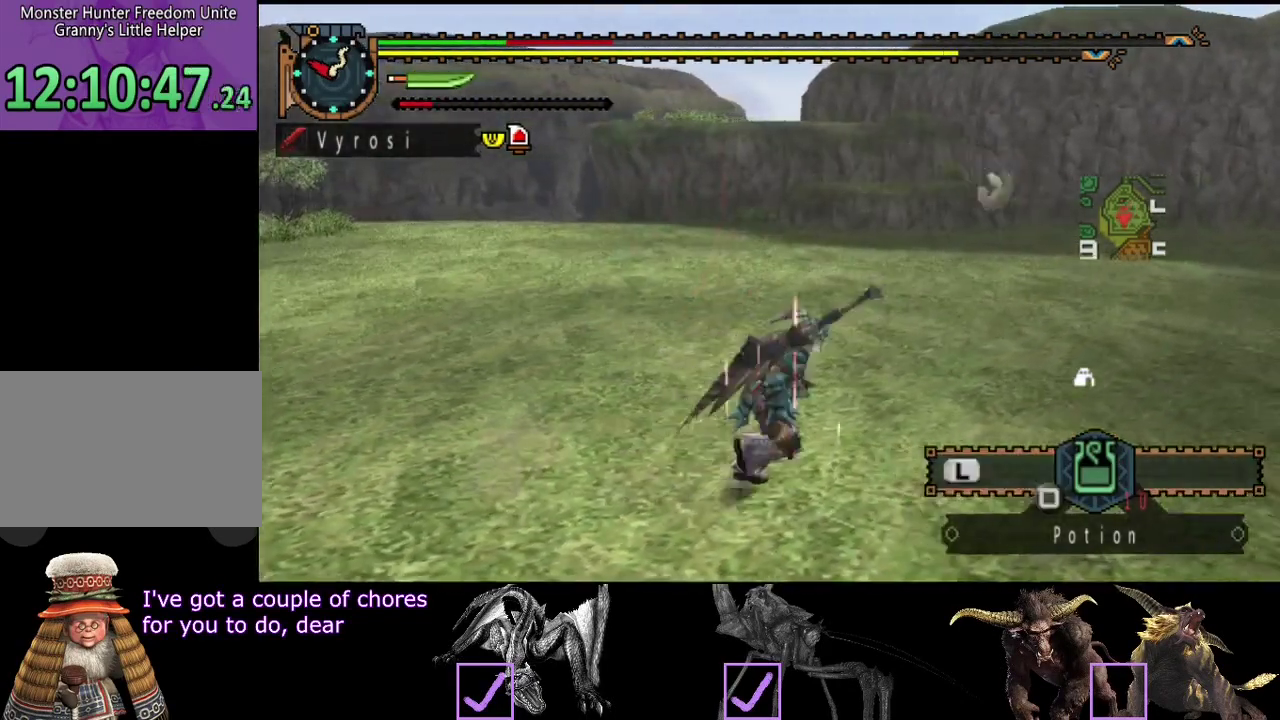
Gameplay with a controller (PlayStation layout); each line is a JSON object with the inputs held at the frame after it. "events" lists button and stick changes between this image and that frame as [ms after this image, input, new state], when the widget could be followed in between. Not read: L3 R3.
{"buttons": ["R2"], "left_stick": "right", "right_stick": "left", "events": [[367, "R2", "down"], [400, "right_stick", "left"]]}
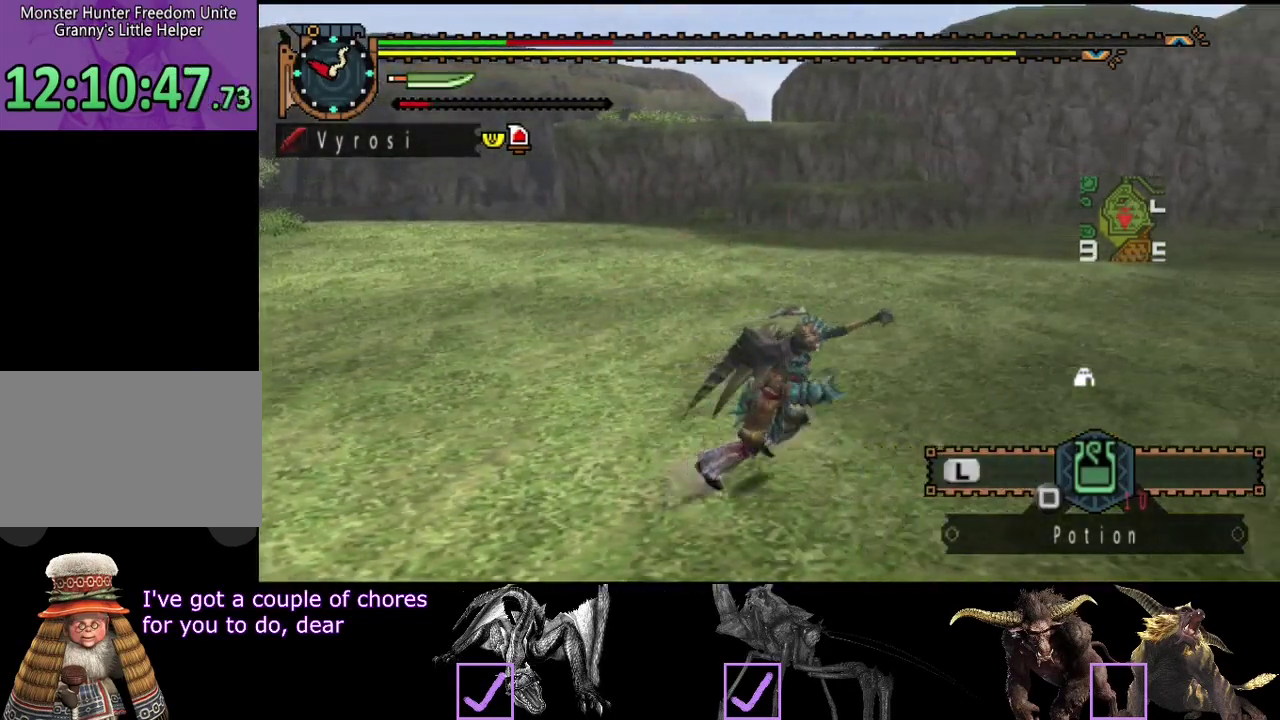
{"buttons": ["R2"], "left_stick": "right", "right_stick": "center", "events": [[33, "right_stick", "center"], [233, "right_stick", "left"], [400, "right_stick", "center"]]}
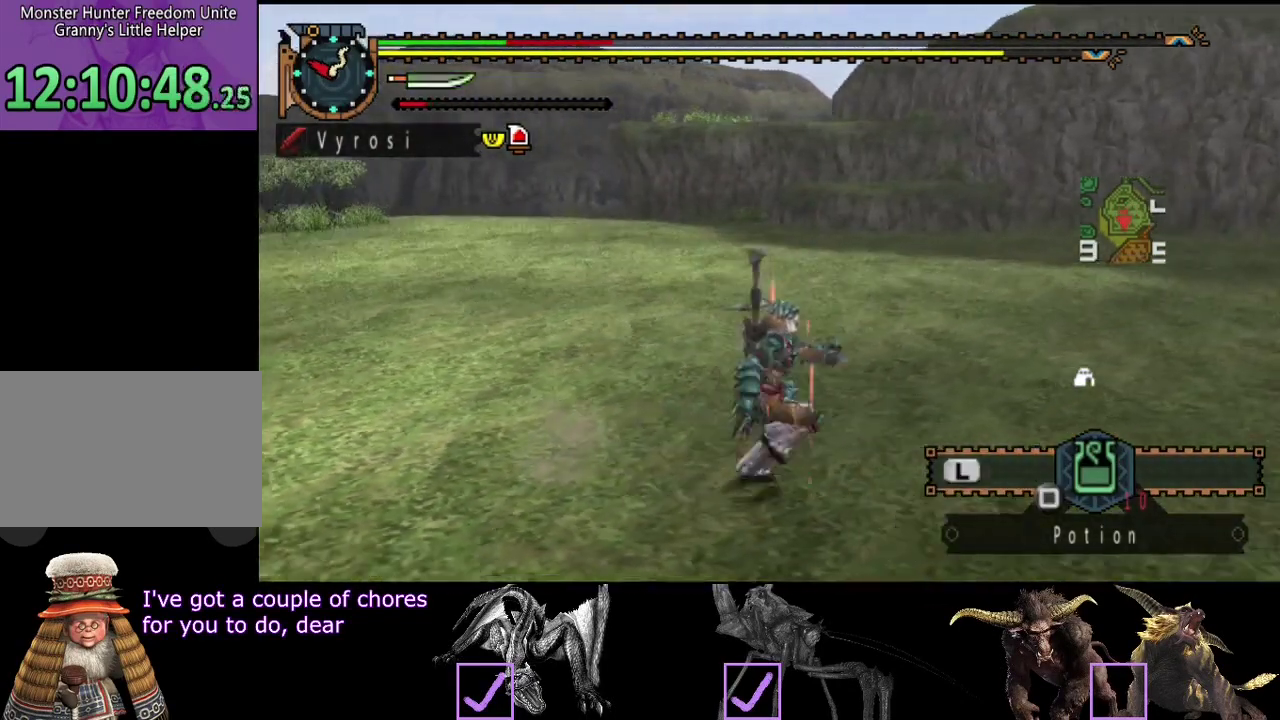
{"buttons": [], "left_stick": "right", "right_stick": "center", "events": [[133, "R2", "up"], [300, "right_stick", "left"], [500, "right_stick", "center"]]}
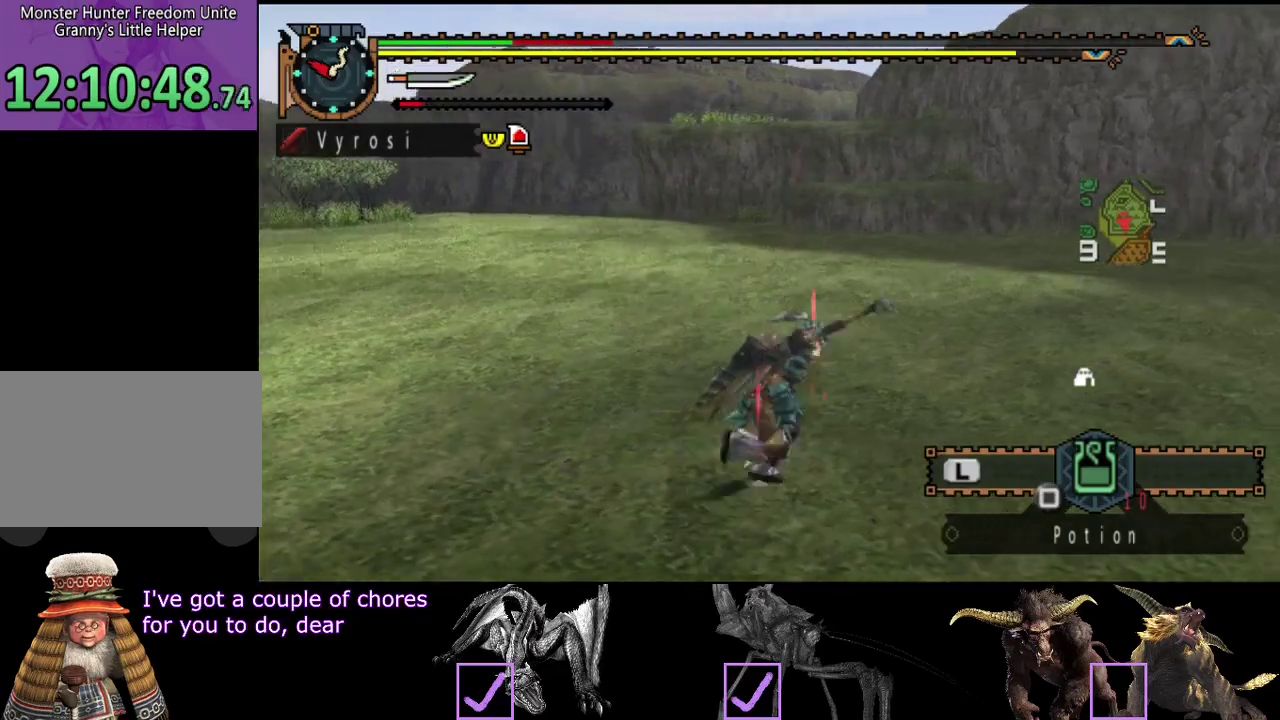
{"buttons": [], "left_stick": "right", "right_stick": "left", "events": [[350, "right_stick", "left"]]}
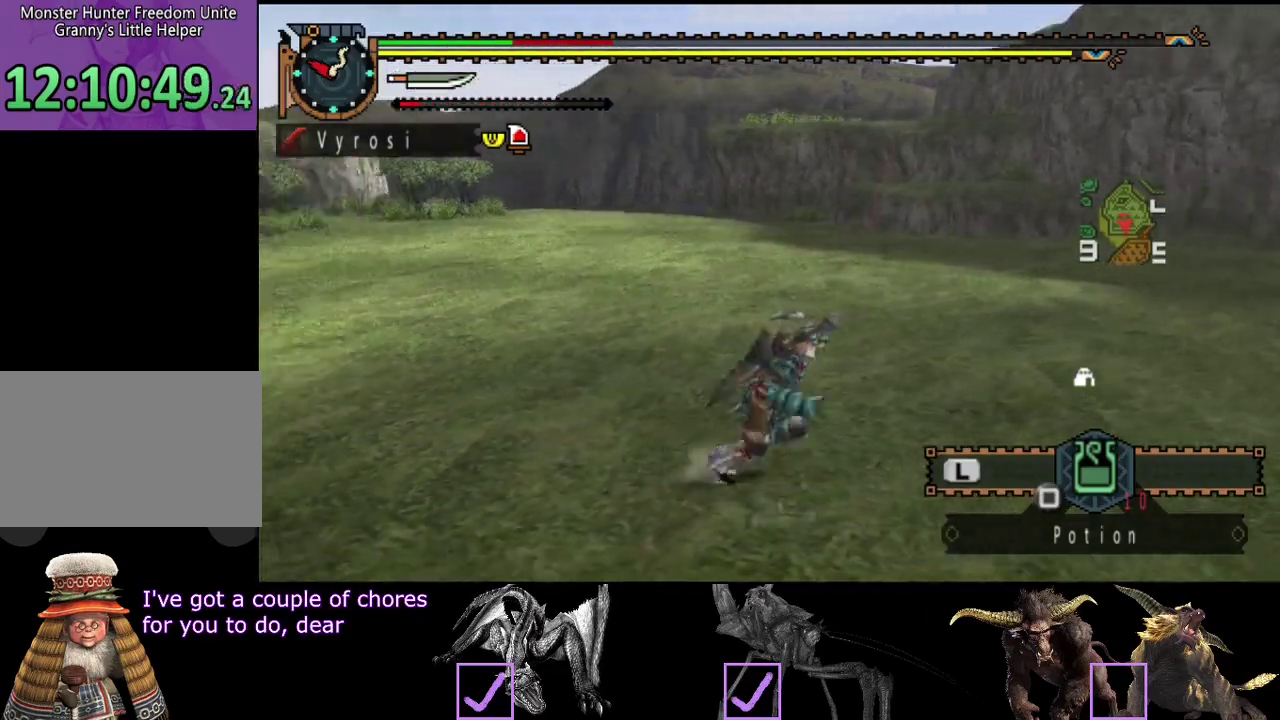
{"buttons": [], "left_stick": "down-right", "right_stick": "left", "events": [[117, "left_stick", "down-right"], [217, "right_stick", "center"], [383, "right_stick", "left"]]}
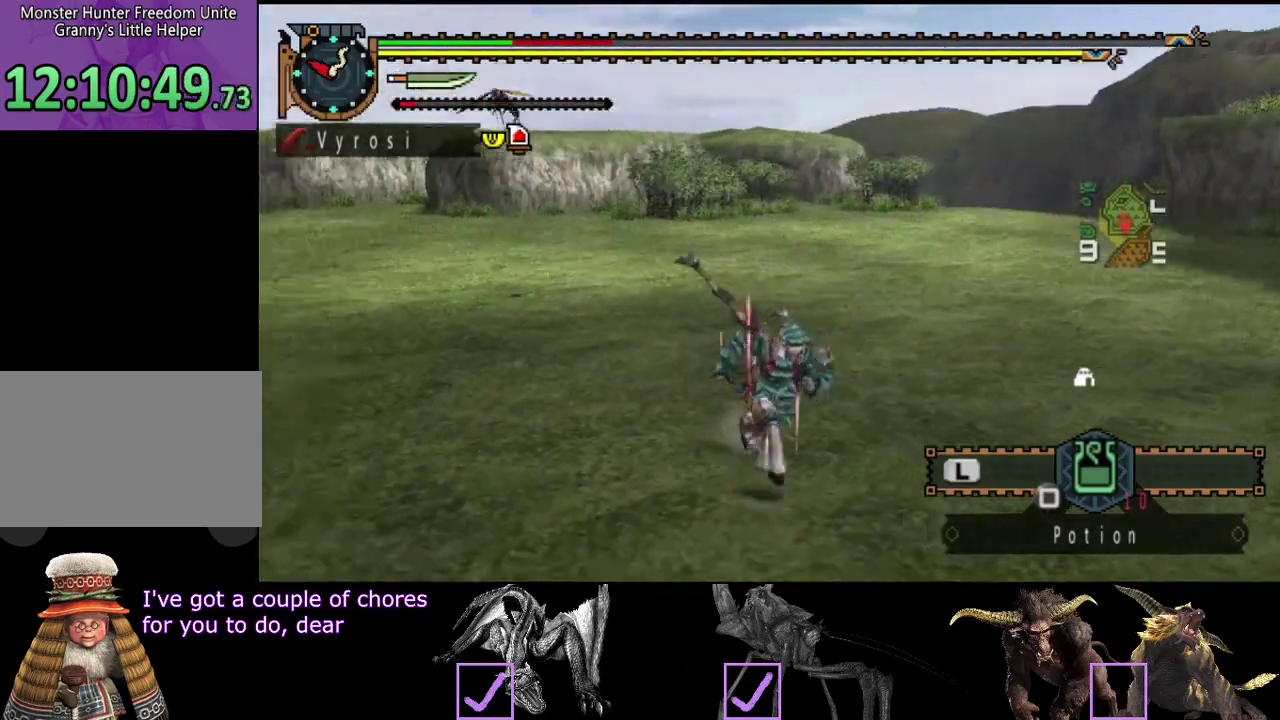
{"buttons": [], "left_stick": "down-right", "right_stick": "left", "events": [[83, "right_stick", "center"], [450, "right_stick", "left"]]}
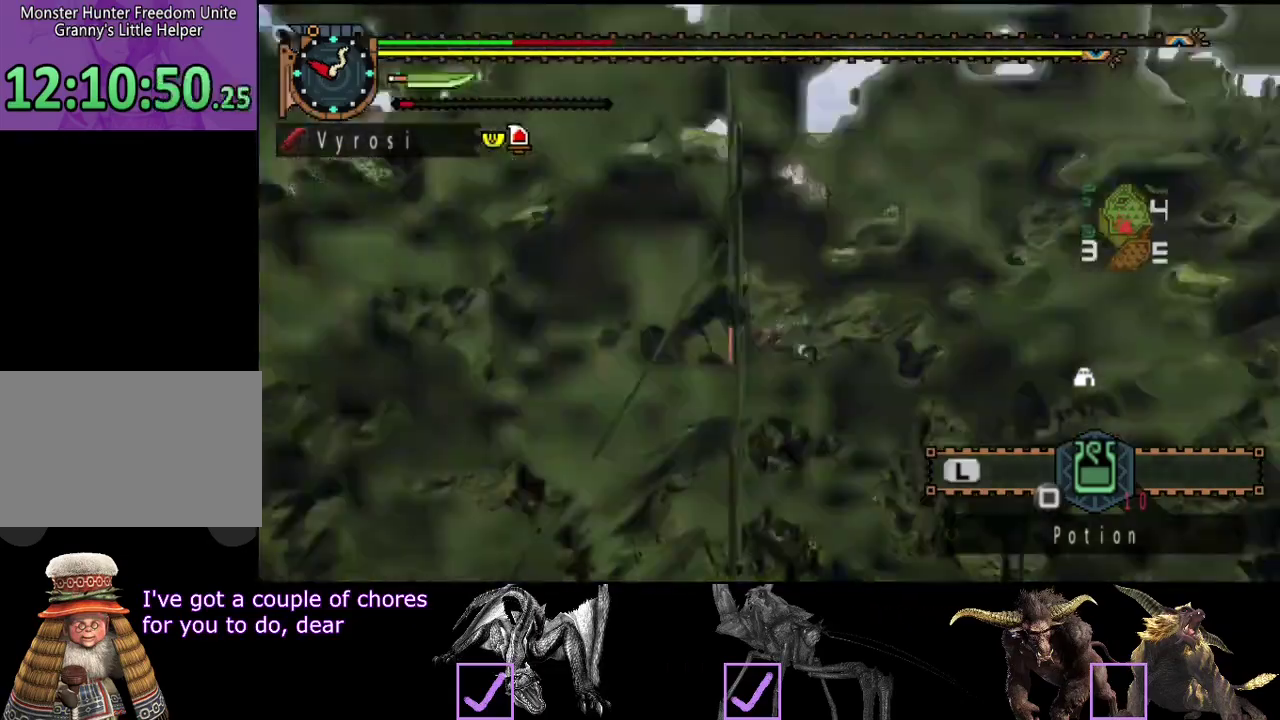
{"buttons": [], "left_stick": "right", "right_stick": "center", "events": [[17, "left_stick", "right"], [200, "right_stick", "center"]]}
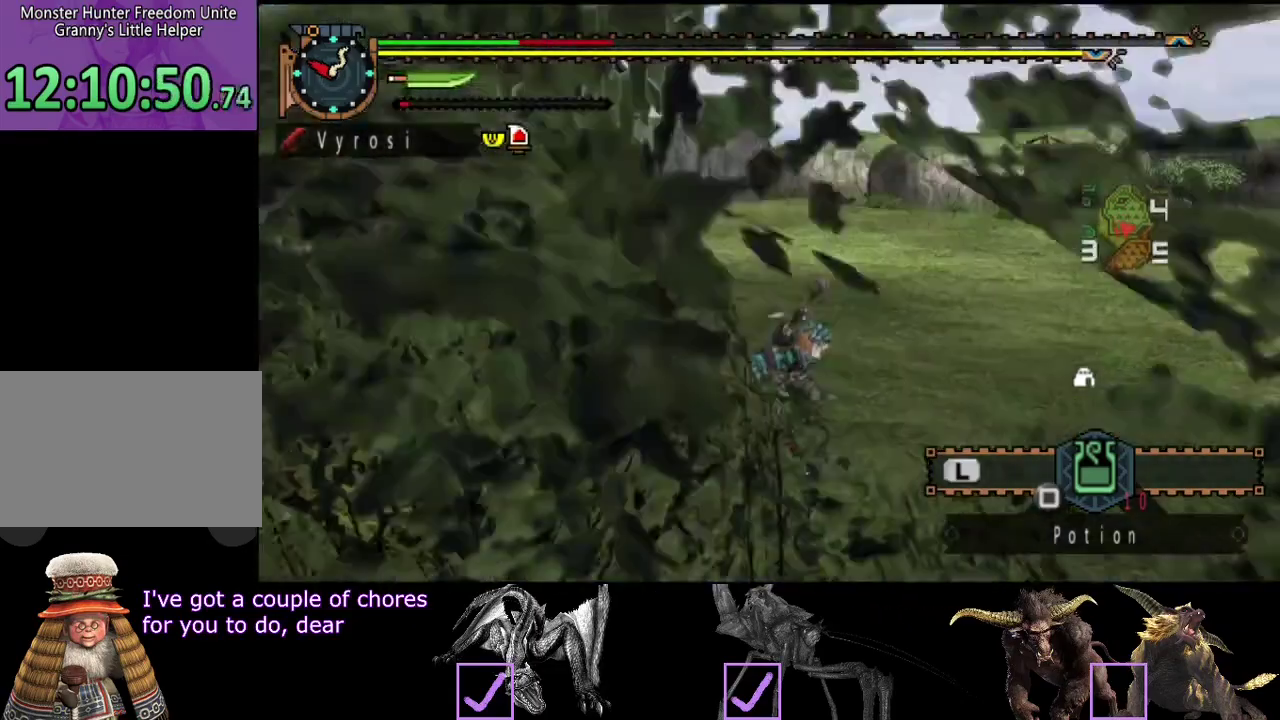
{"buttons": [], "left_stick": "down-right", "right_stick": "right", "events": [[467, "right_stick", "right"], [500, "left_stick", "down-right"]]}
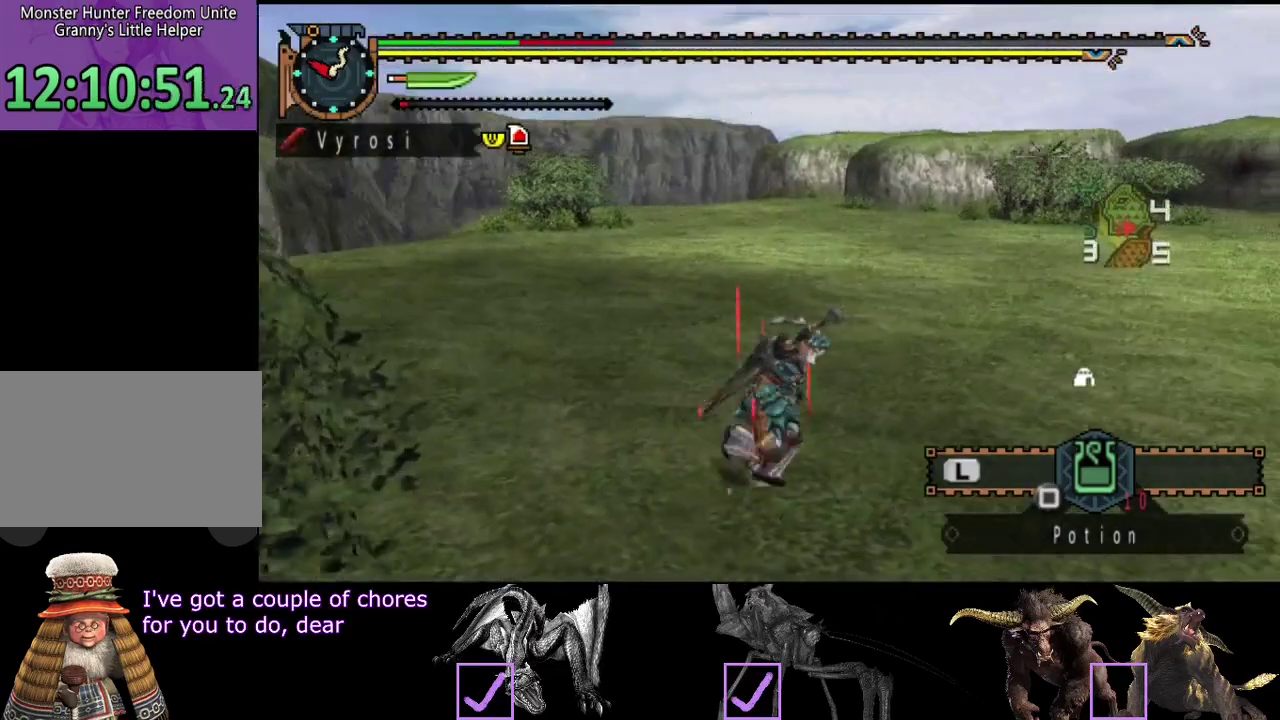
{"buttons": [], "left_stick": "left", "right_stick": "right", "events": [[167, "left_stick", "down-left"], [167, "right_stick", "center"], [300, "left_stick", "left"], [400, "right_stick", "right"]]}
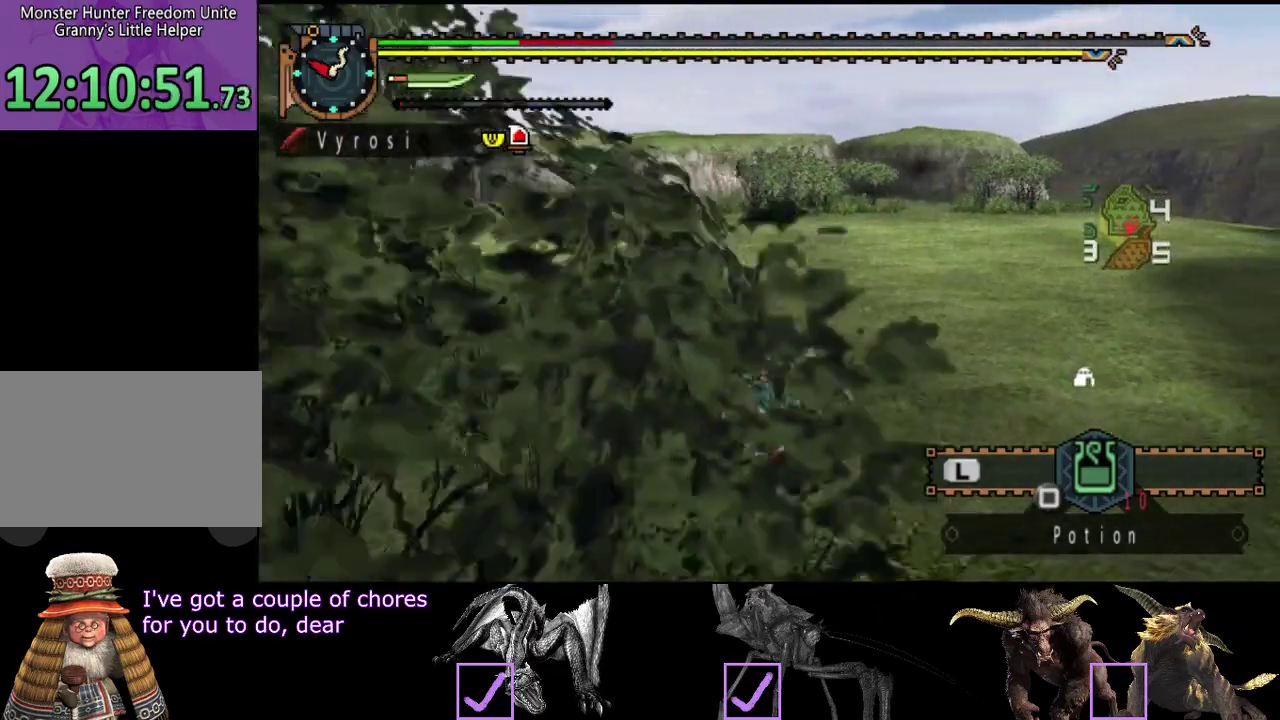
{"buttons": ["R2"], "left_stick": "down-left", "right_stick": "right", "events": [[33, "R2", "down"], [183, "right_stick", "center"], [200, "left_stick", "down-left"], [433, "right_stick", "right"]]}
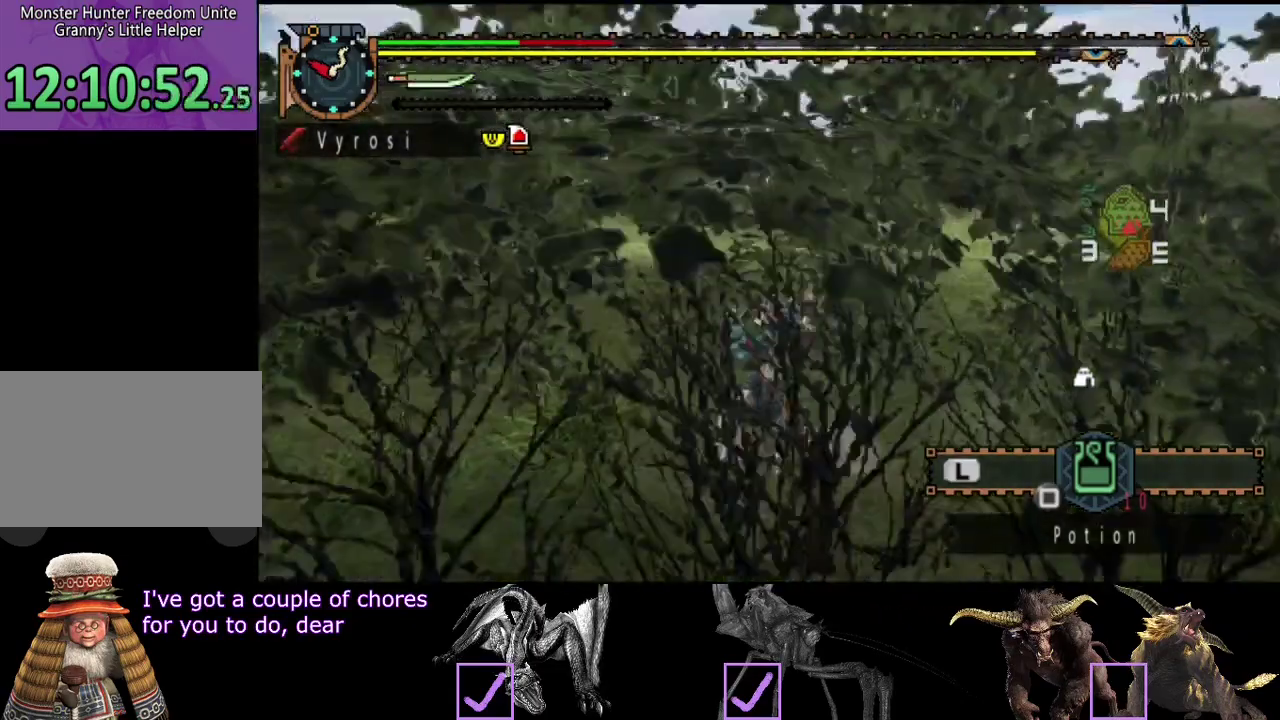
{"buttons": ["R2"], "left_stick": "left", "right_stick": "left", "events": [[117, "right_stick", "center"], [450, "right_stick", "left"], [483, "left_stick", "left"]]}
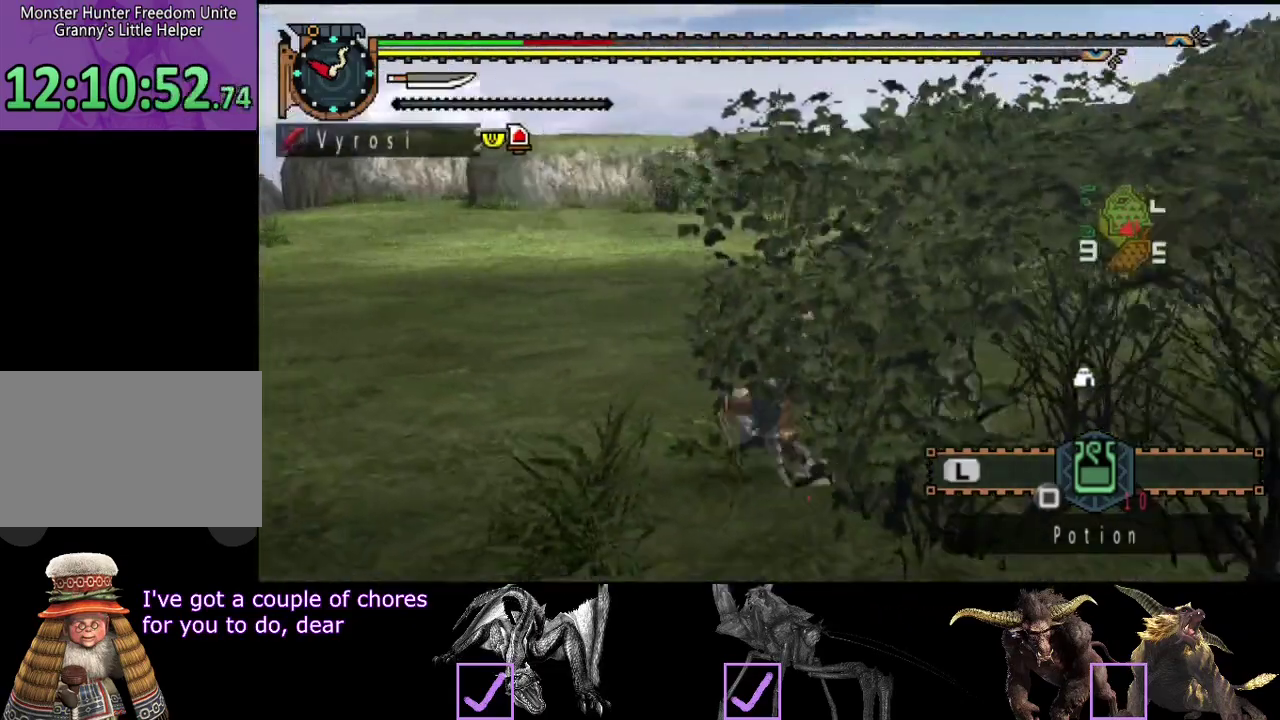
{"buttons": ["R2"], "left_stick": "left", "right_stick": "right", "events": [[183, "right_stick", "center"], [417, "right_stick", "right"]]}
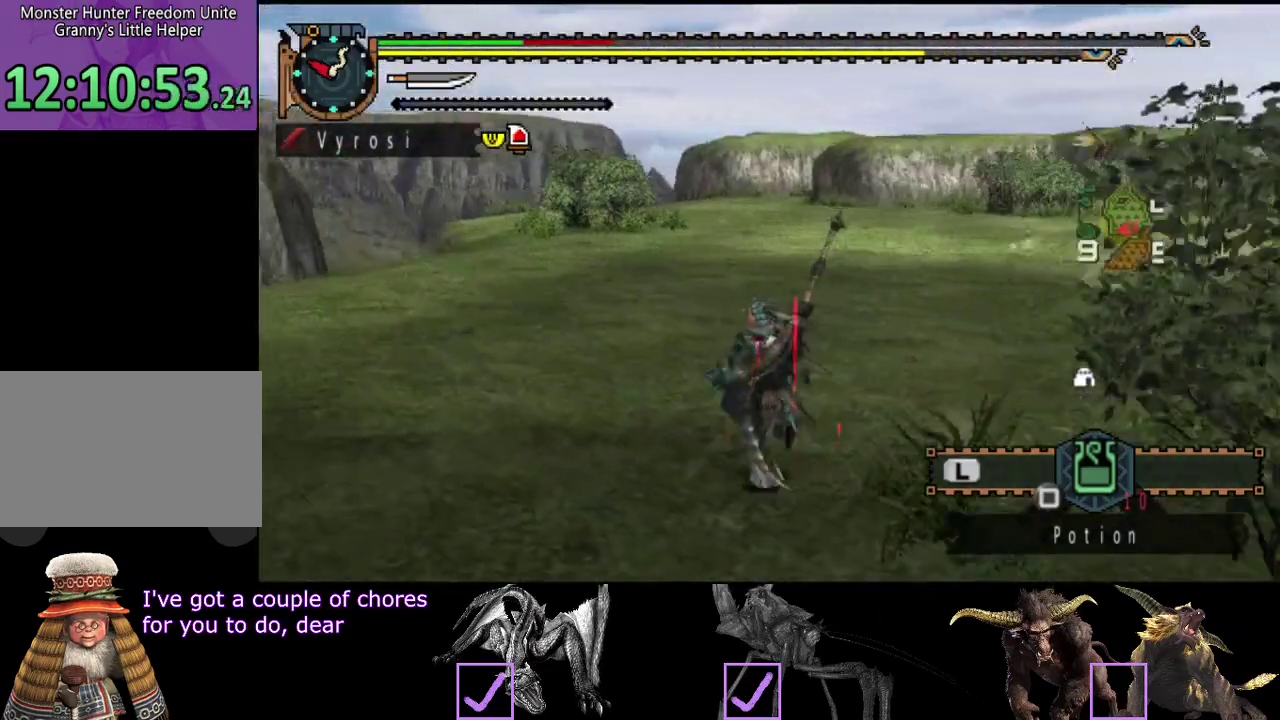
{"buttons": [], "left_stick": "left", "right_stick": "center", "events": [[83, "right_stick", "center"], [383, "R2", "up"]]}
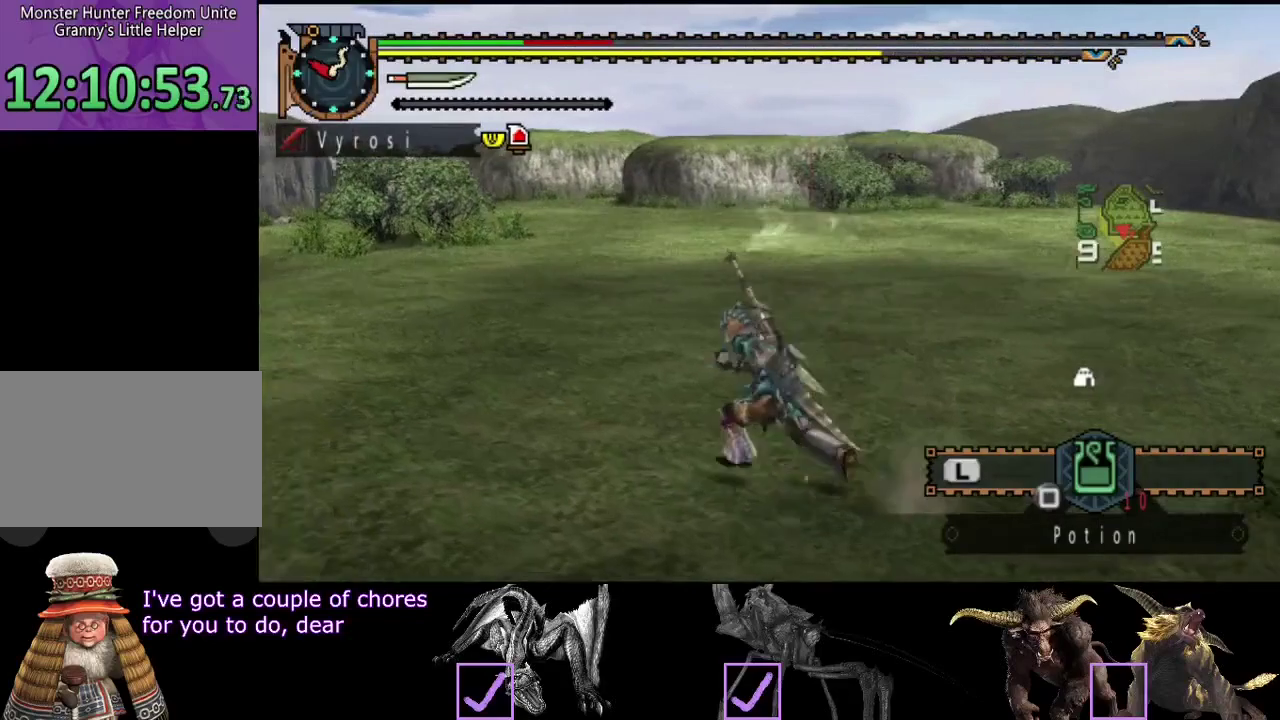
{"buttons": ["L2"], "left_stick": "left", "right_stick": "center", "events": [[50, "right_stick", "right"], [233, "L2", "down"], [233, "right_stick", "center"]]}
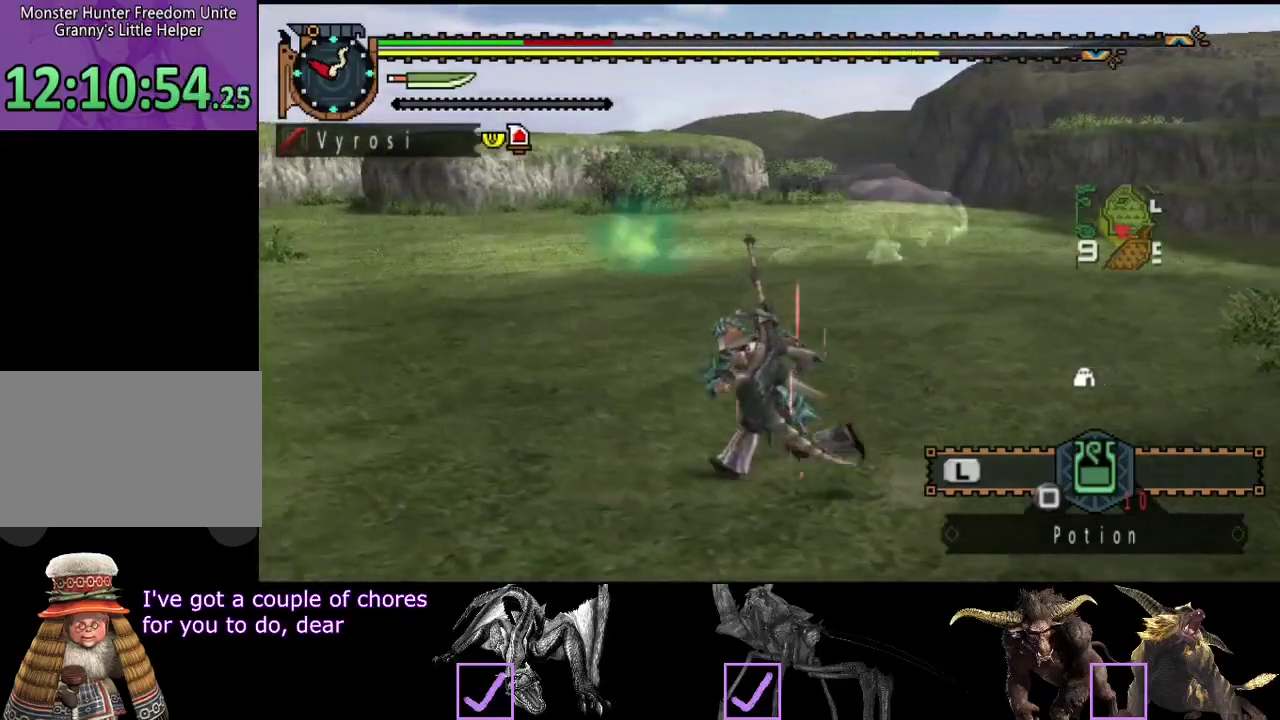
{"buttons": ["L2"], "left_stick": "up-left", "right_stick": "right", "events": [[400, "left_stick", "up-left"], [500, "right_stick", "right"]]}
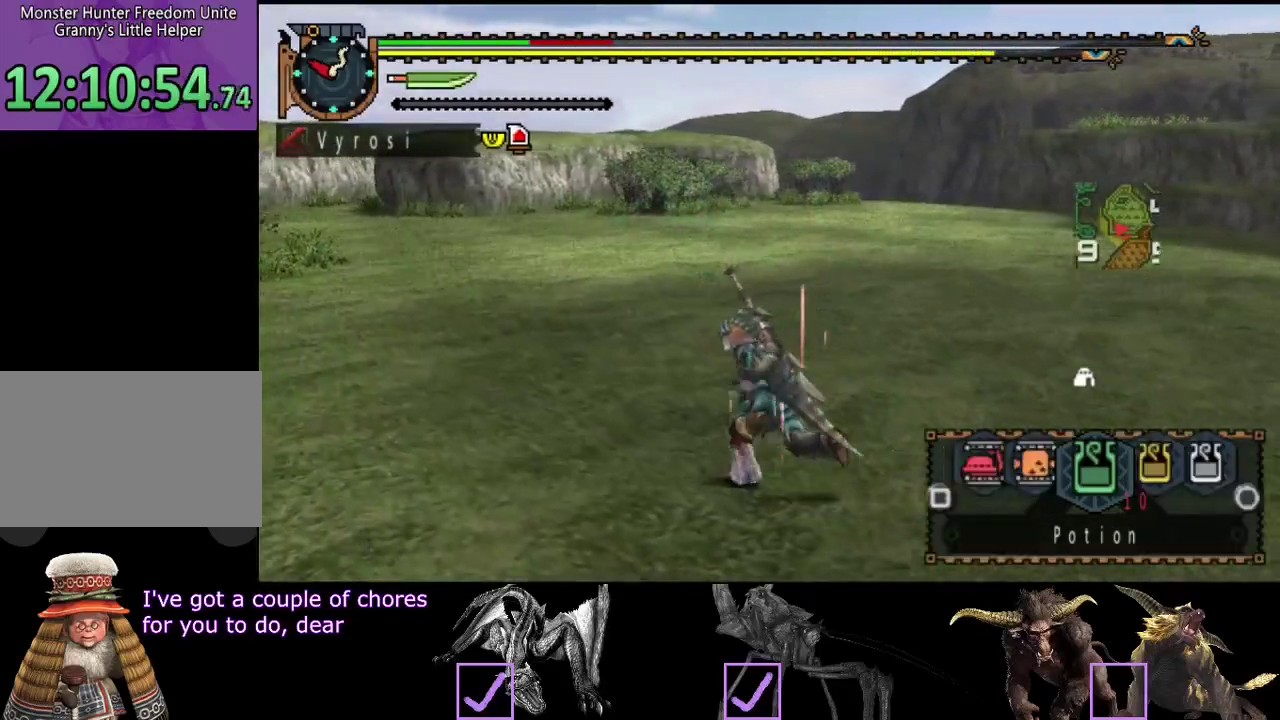
{"buttons": ["L2"], "left_stick": "up-left", "right_stick": "center", "events": [[233, "right_stick", "center"]]}
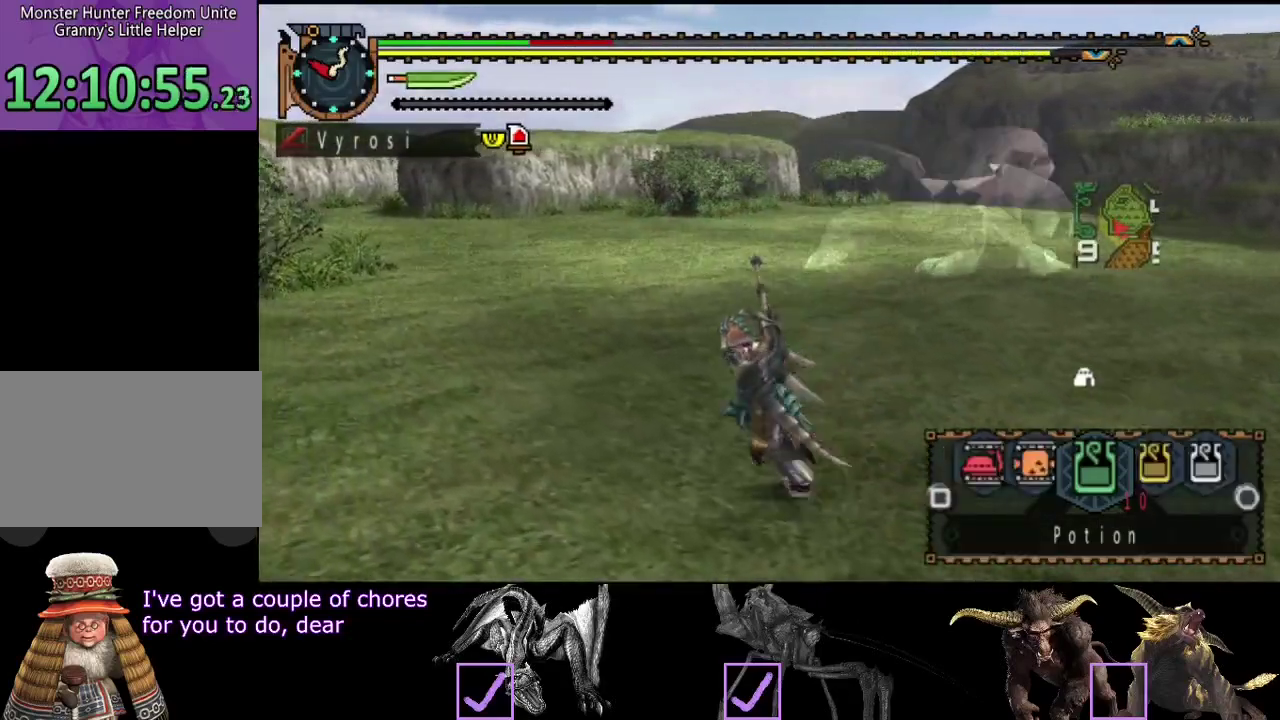
{"buttons": ["R2"], "left_stick": "left", "right_stick": "right", "events": [[317, "L2", "up"], [383, "R2", "down"], [383, "right_stick", "right"], [483, "left_stick", "left"]]}
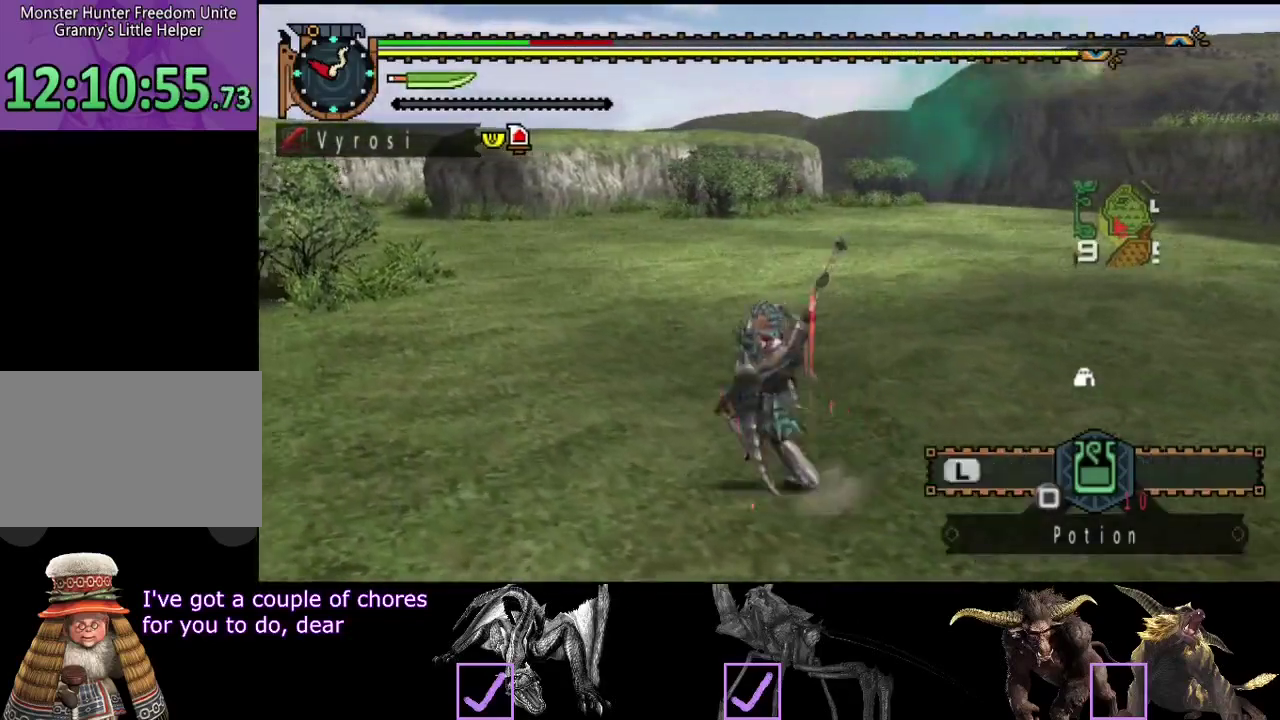
{"buttons": ["R2"], "left_stick": "left", "right_stick": "center", "events": [[350, "right_stick", "center"]]}
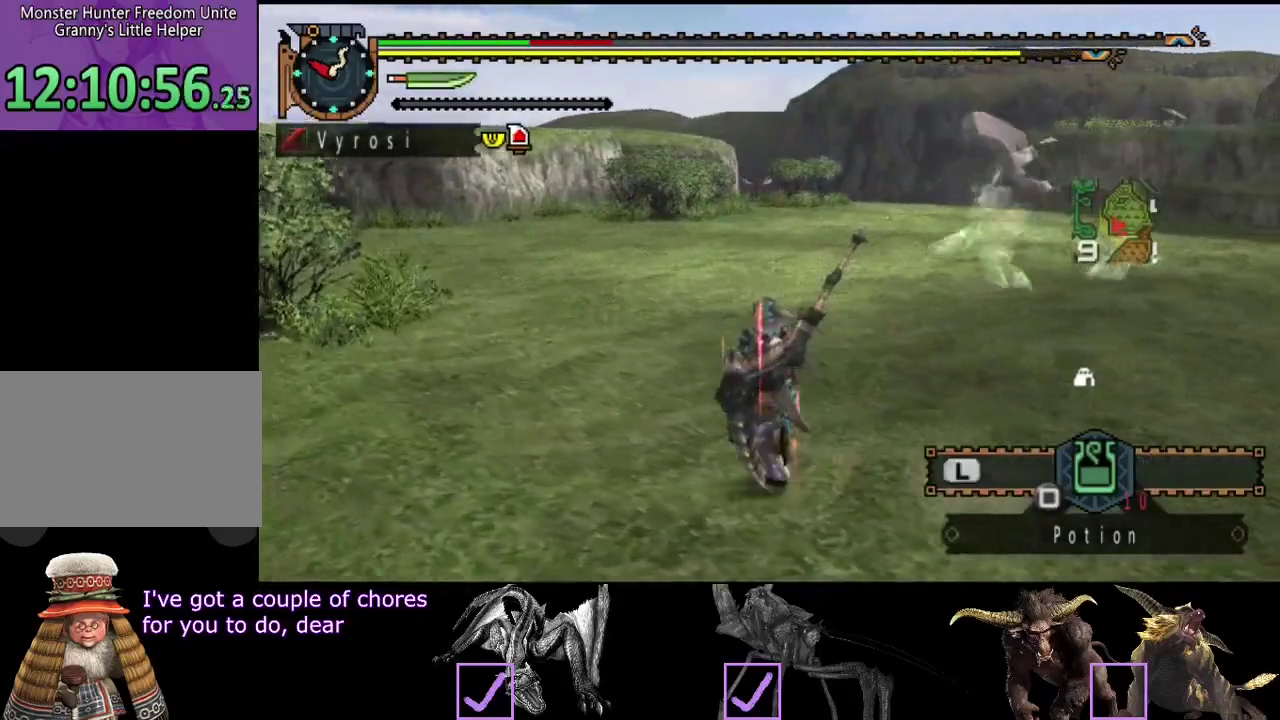
{"buttons": ["R2"], "left_stick": "up-left", "right_stick": "center", "events": [[167, "right_stick", "right"], [250, "left_stick", "up-left"], [383, "right_stick", "center"]]}
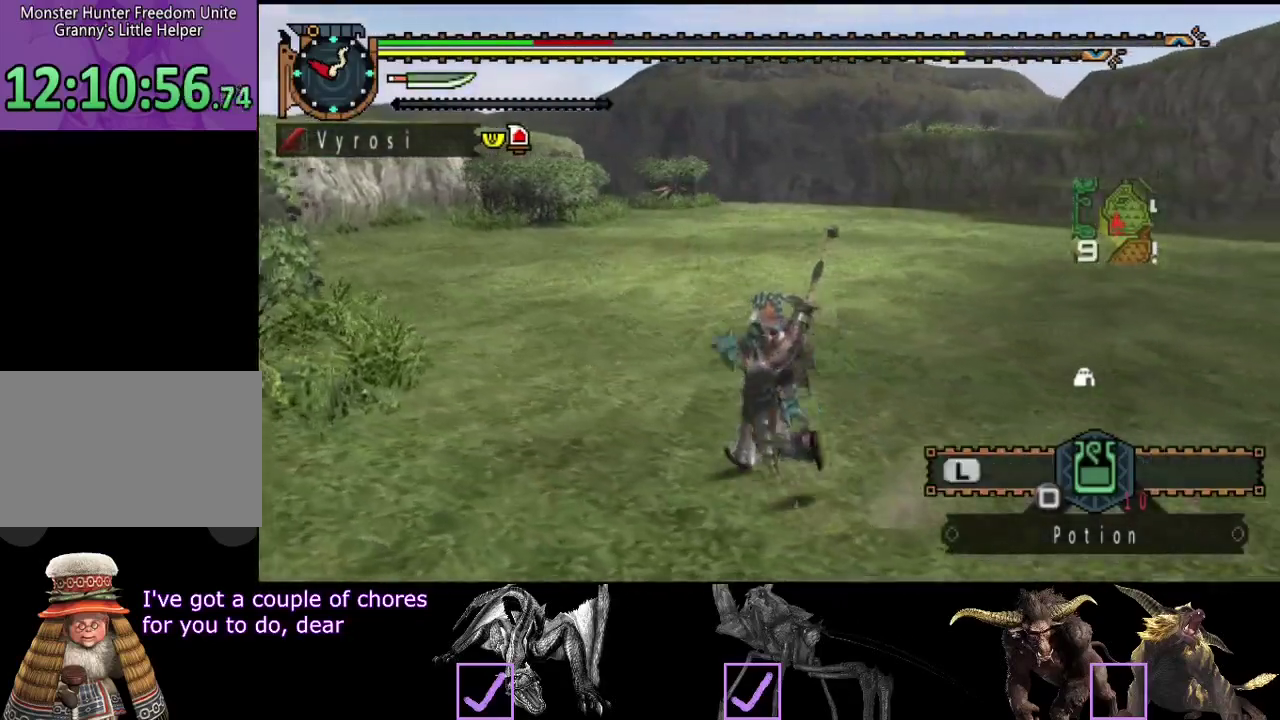
{"buttons": ["R2"], "left_stick": "left", "right_stick": "center", "events": [[250, "right_stick", "right"], [317, "left_stick", "left"], [483, "right_stick", "center"]]}
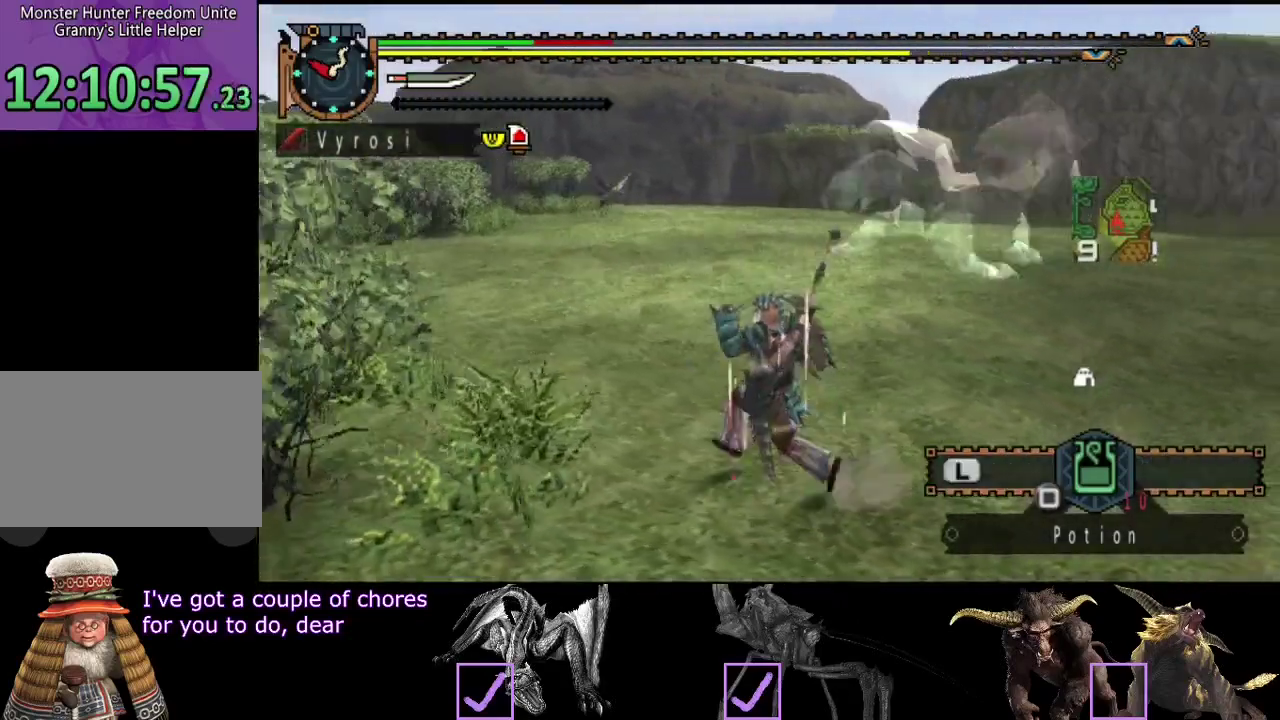
{"buttons": ["R2"], "left_stick": "left", "right_stick": "center", "events": []}
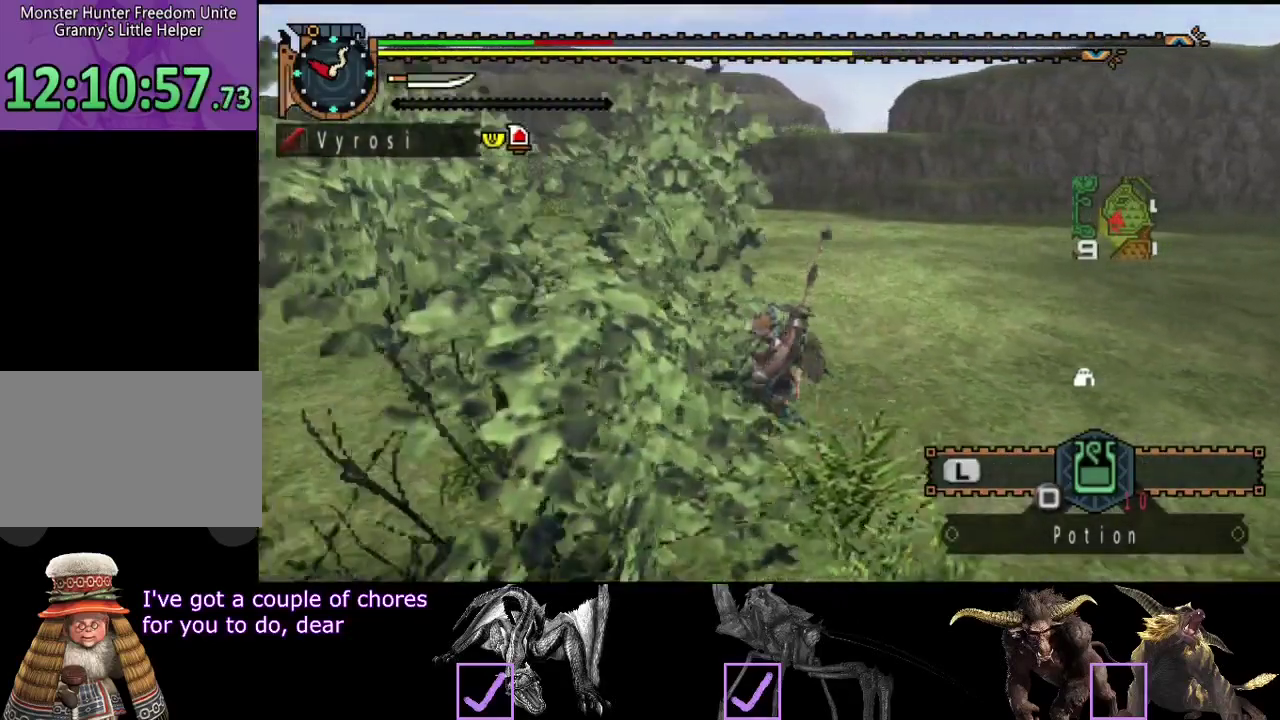
{"buttons": ["R2"], "left_stick": "left", "right_stick": "right", "events": [[433, "right_stick", "right"]]}
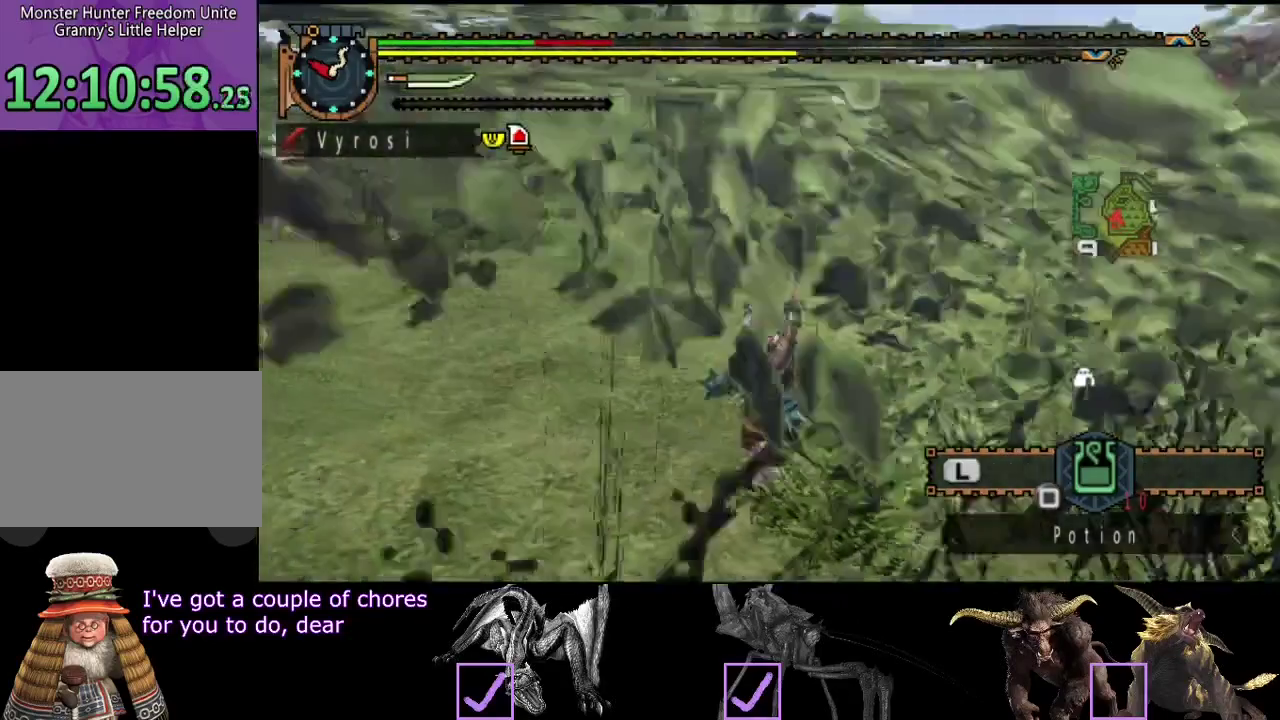
{"buttons": [], "left_stick": "left", "right_stick": "center", "events": [[233, "R2", "up"], [300, "right_stick", "center"]]}
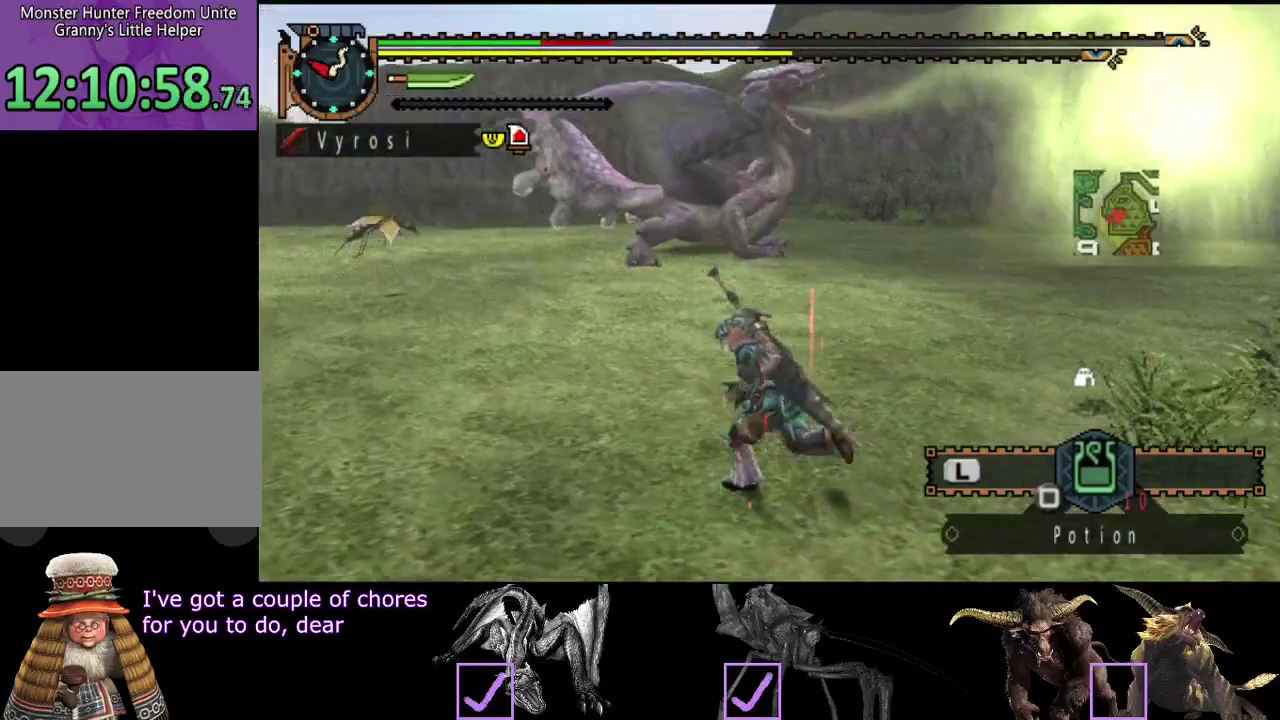
{"buttons": [], "left_stick": "left", "right_stick": "center", "events": []}
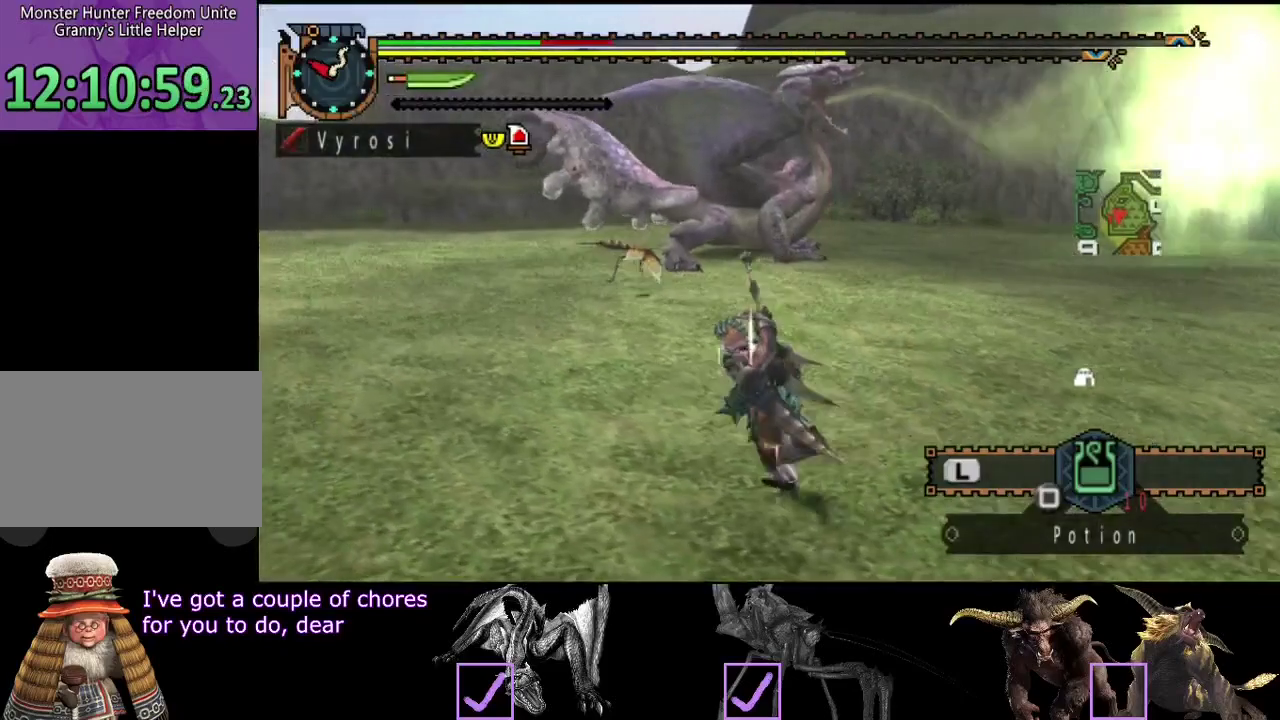
{"buttons": [], "left_stick": "left", "right_stick": "center", "events": []}
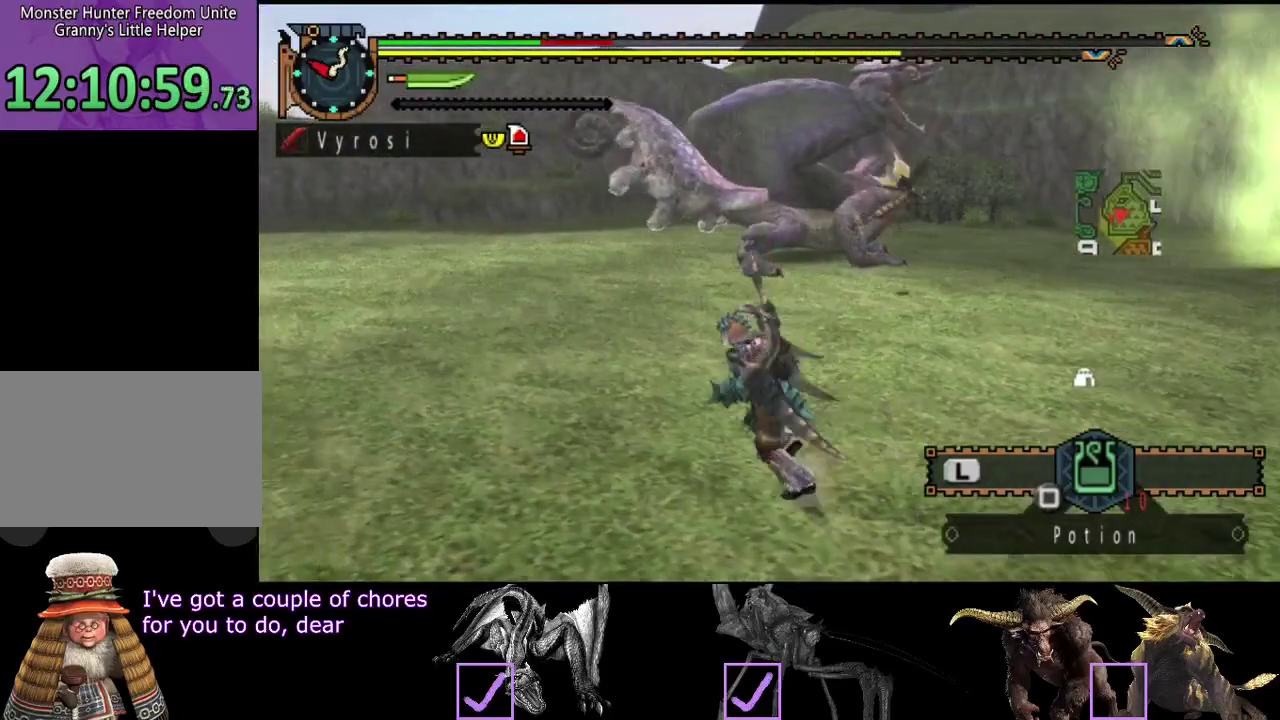
{"buttons": ["L2"], "left_stick": "left", "right_stick": "center", "events": [[50, "right_stick", "right"], [183, "L2", "down"], [283, "right_stick", "center"]]}
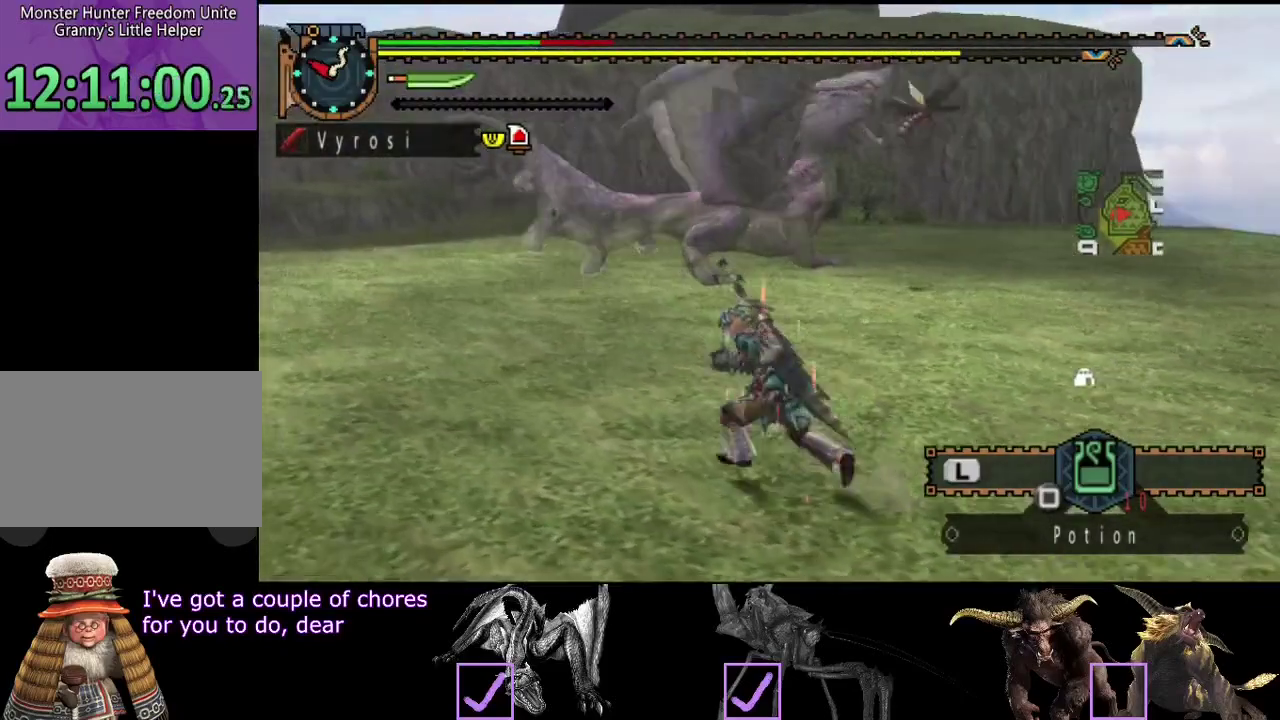
{"buttons": ["L2"], "left_stick": "left", "right_stick": "right", "events": [[400, "right_stick", "right"]]}
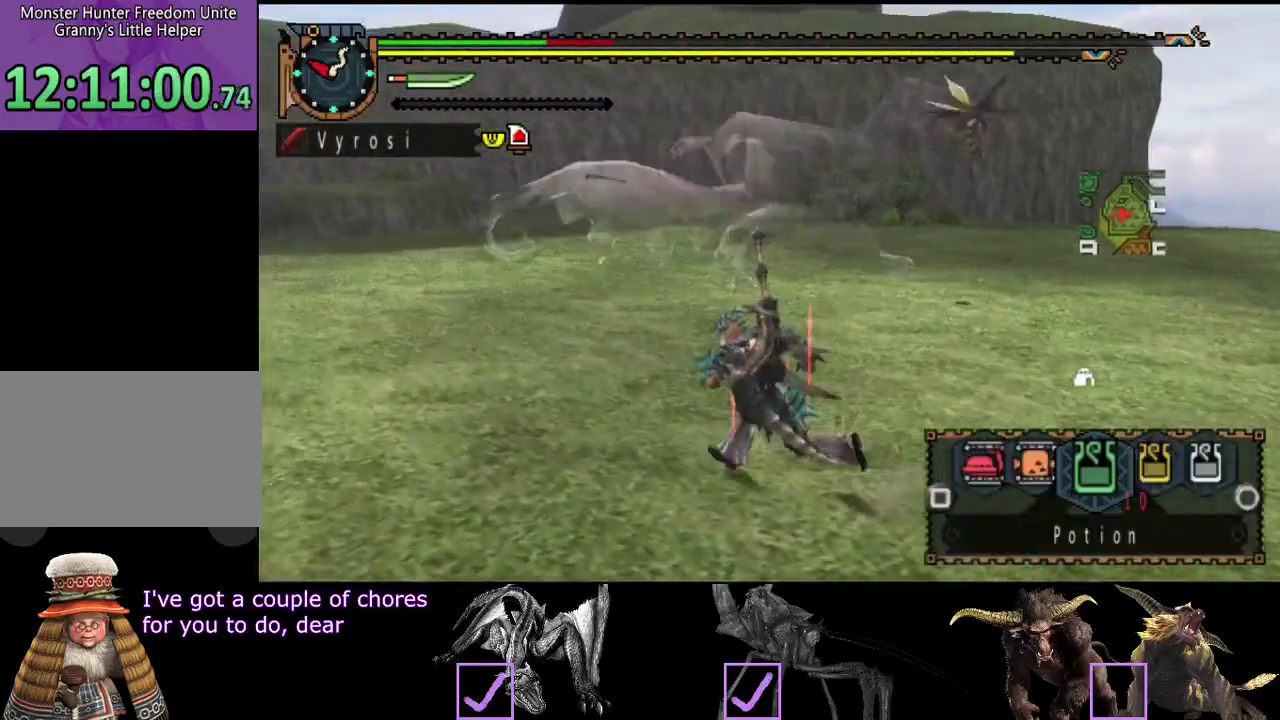
{"buttons": ["SQUARE", "L2"], "left_stick": "left", "right_stick": "center", "events": [[67, "right_stick", "center"], [200, "SQUARE", "down"], [267, "SQUARE", "up"], [433, "SQUARE", "down"]]}
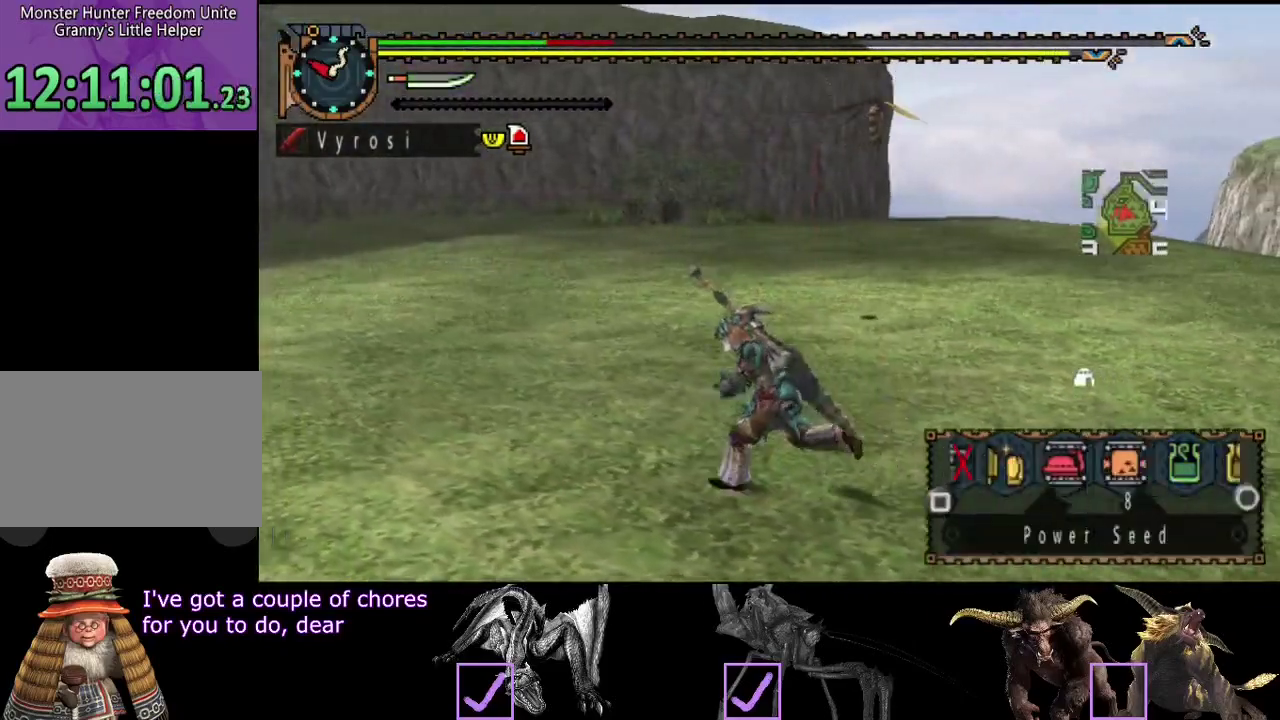
{"buttons": ["L2"], "left_stick": "left", "right_stick": "center", "events": [[200, "SQUARE", "up"], [300, "SQUARE", "down"], [367, "SQUARE", "up"]]}
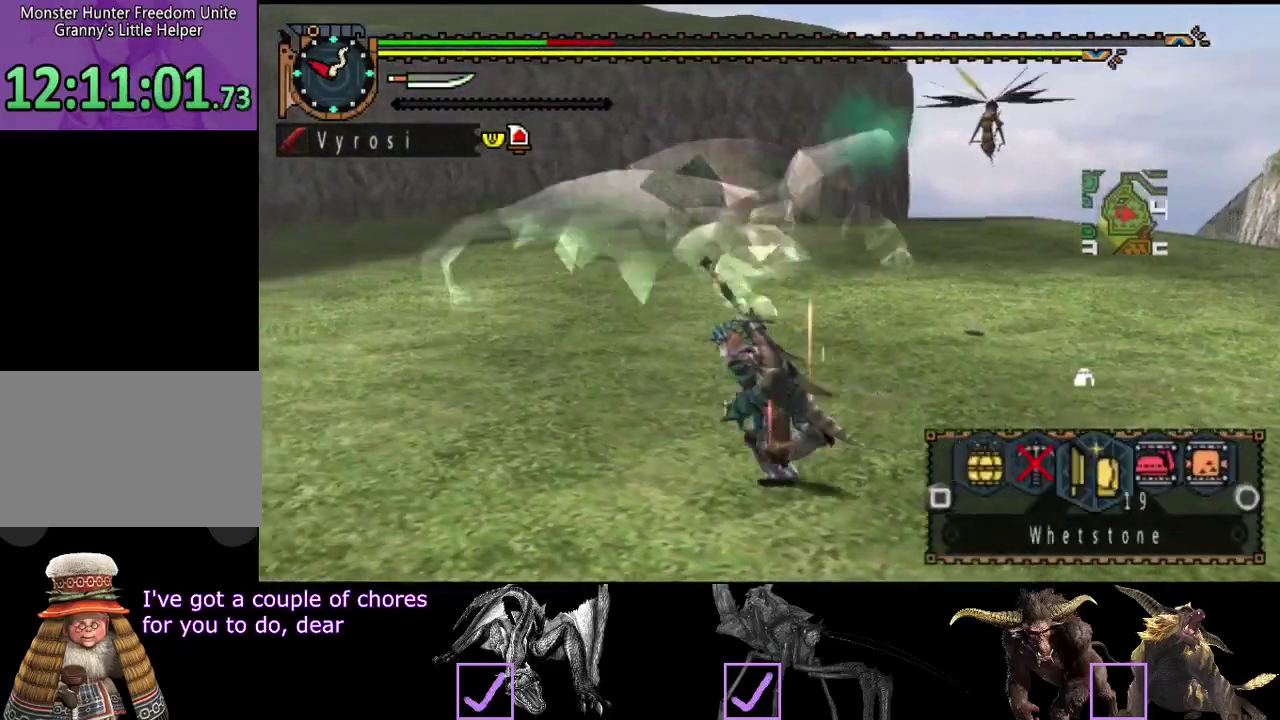
{"buttons": ["L2"], "left_stick": "left", "right_stick": "center", "events": [[233, "SQUARE", "down"], [450, "SQUARE", "up"]]}
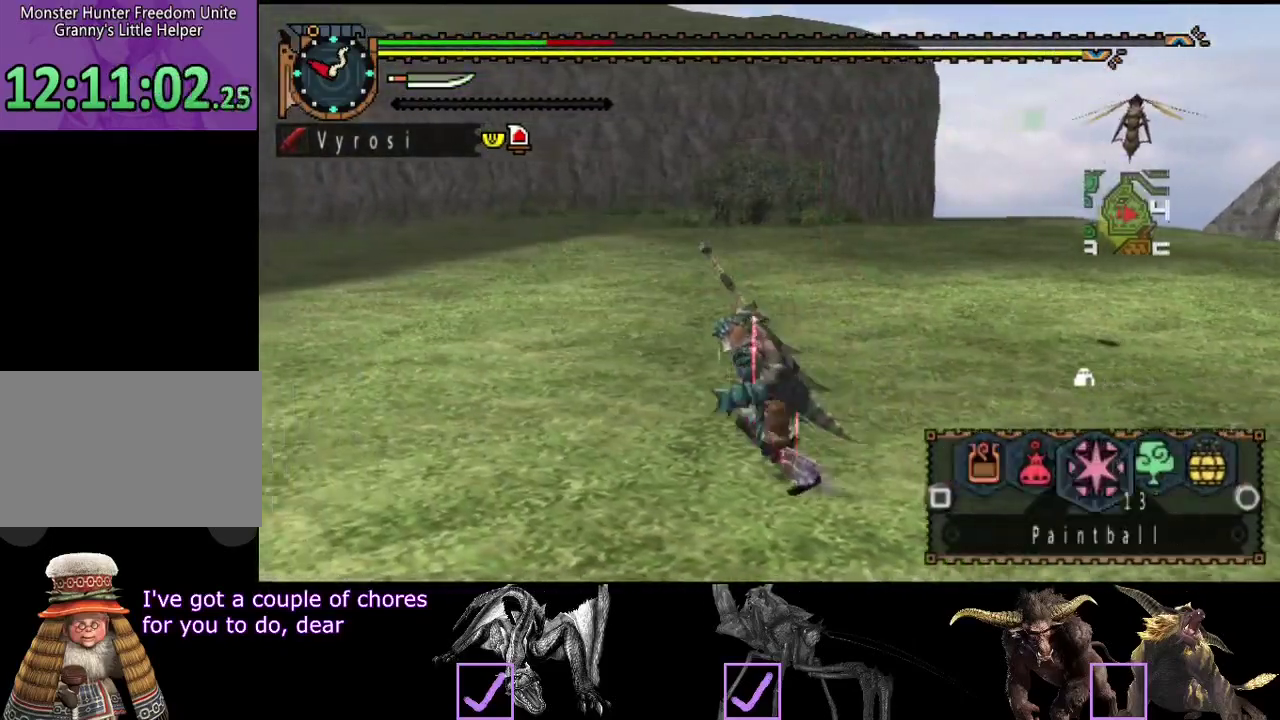
{"buttons": ["R2"], "left_stick": "left", "right_stick": "center", "events": [[17, "SQUARE", "down"], [83, "SQUARE", "up"], [417, "L2", "up"], [417, "R2", "down"]]}